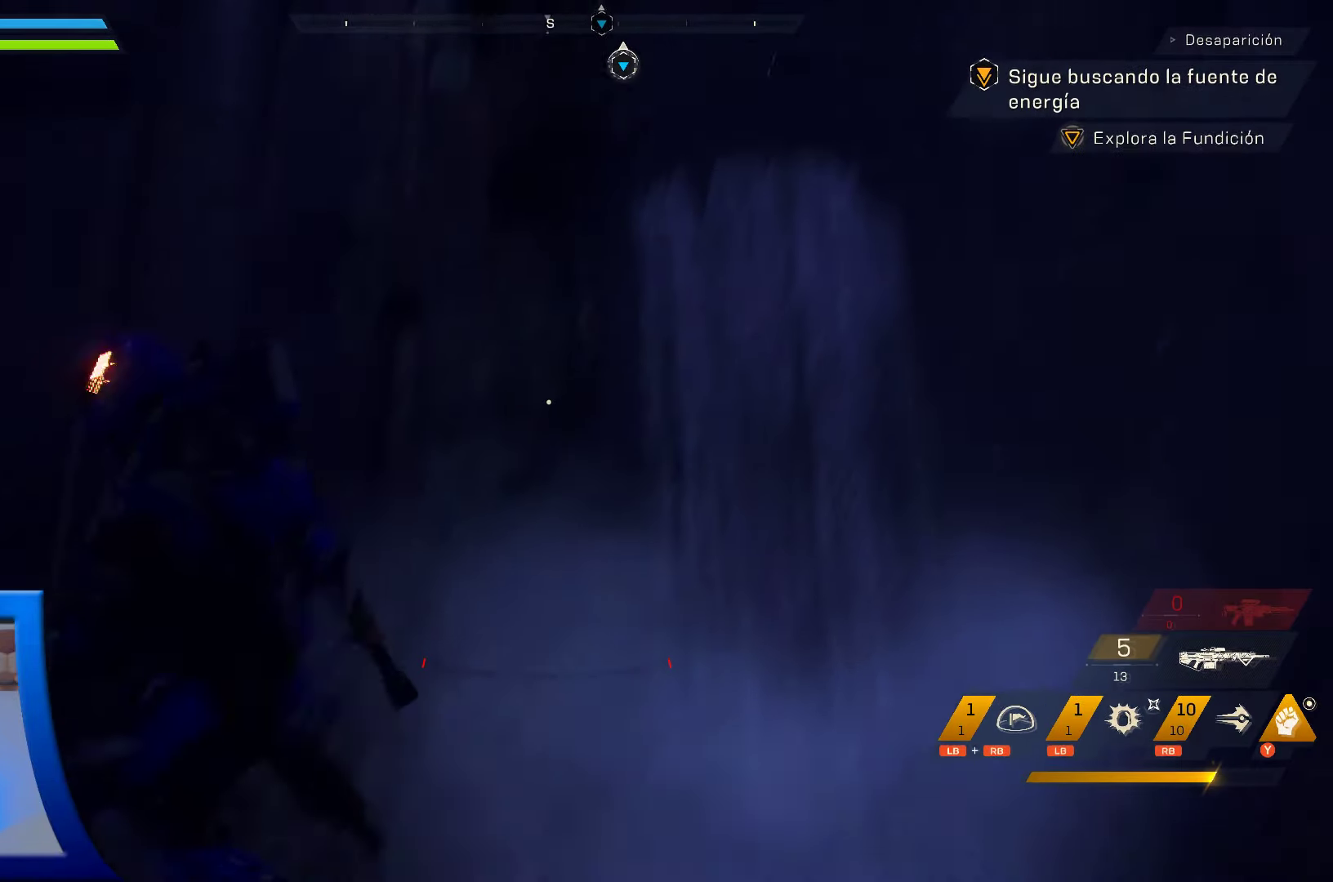
Gameplay with a controller (Xbox layout); each line is a JSON object with the inputs held at the frame after it. "events" lists button and stick changes between this image and that frame as [ms after this image, input, new state], when the widget could be followed in between. Not read: HOME.
{"buttons": [], "left_stick": "center", "right_stick": "center", "events": [[183, "right_stick", "center"]]}
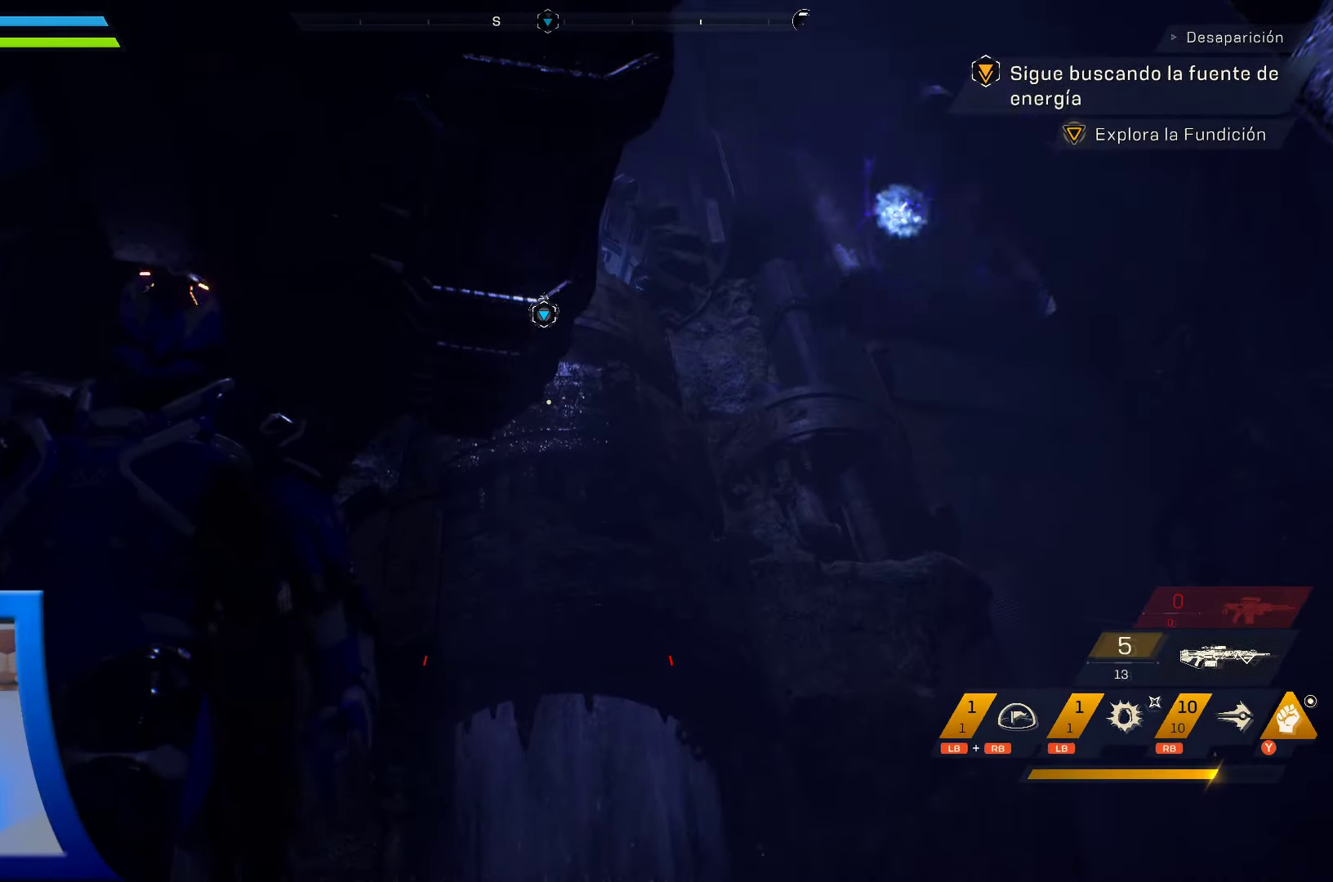
{"buttons": ["A", "L3"], "left_stick": "up-right", "right_stick": "center", "events": [[66, "left_stick", "right"], [150, "left_stick", "up-right"], [333, "L3", "down"], [433, "A", "down"]]}
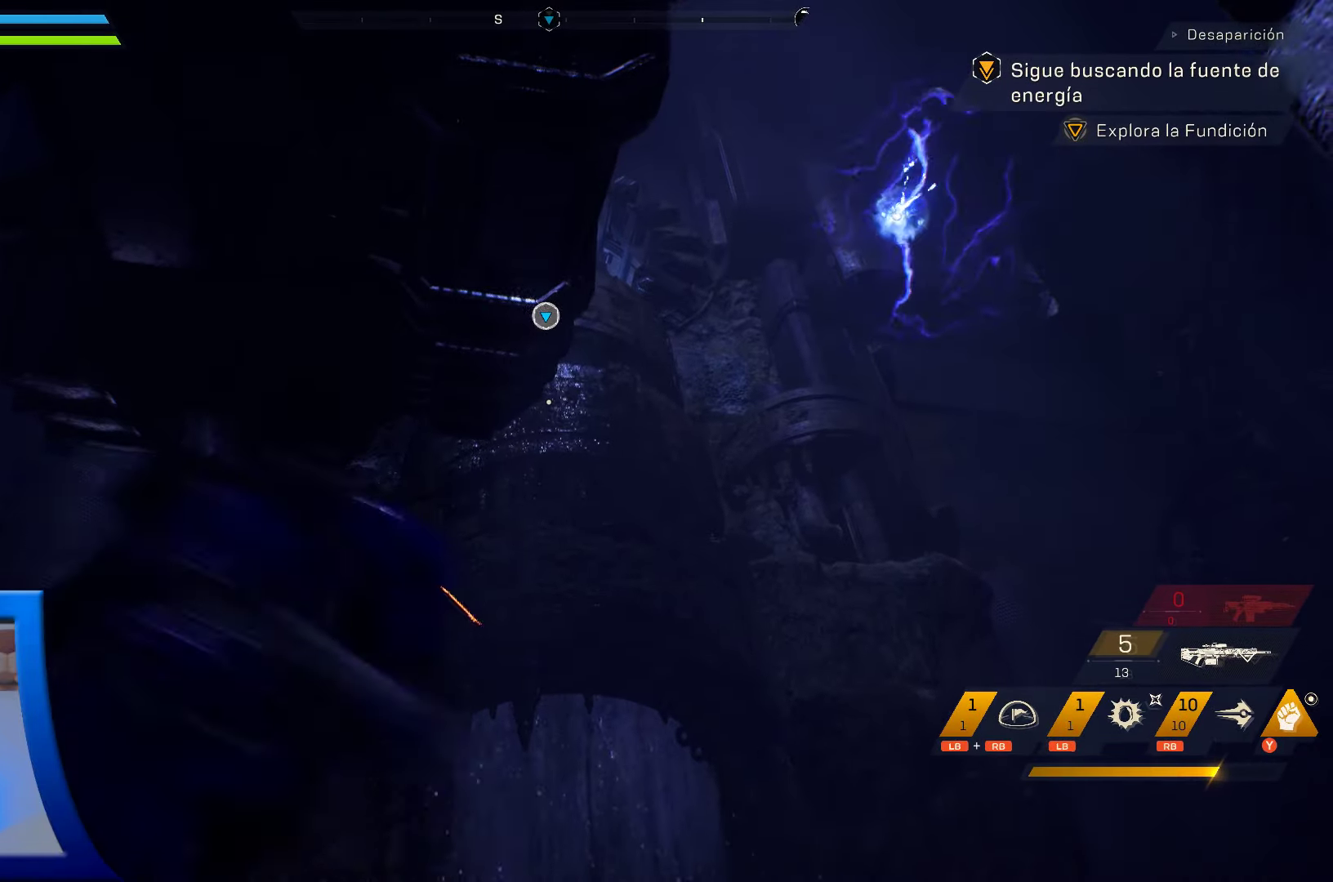
{"buttons": [], "left_stick": "up-right", "right_stick": "center", "events": [[16, "L3", "up"], [266, "A", "up"]]}
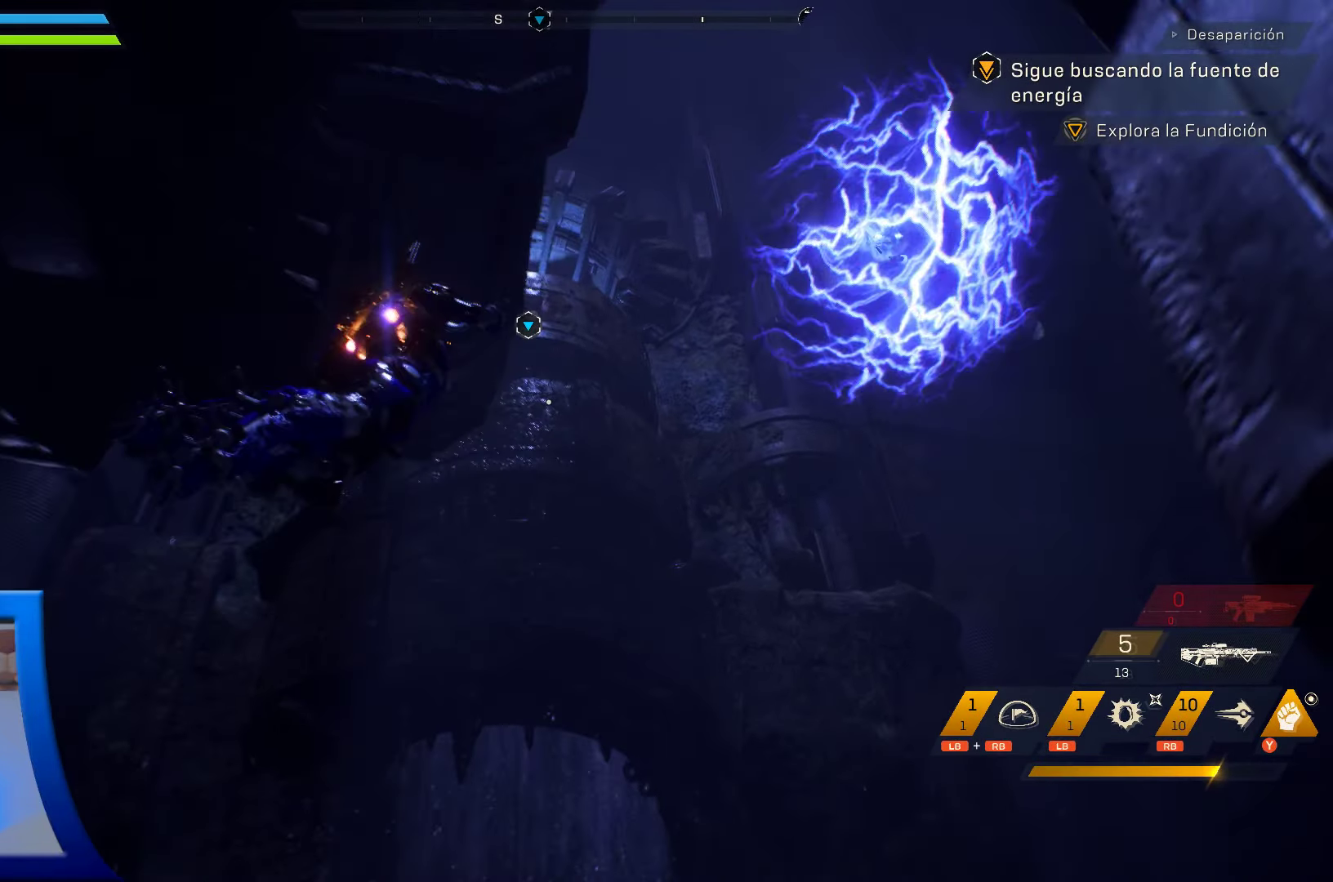
{"buttons": [], "left_stick": "up", "right_stick": "up"}
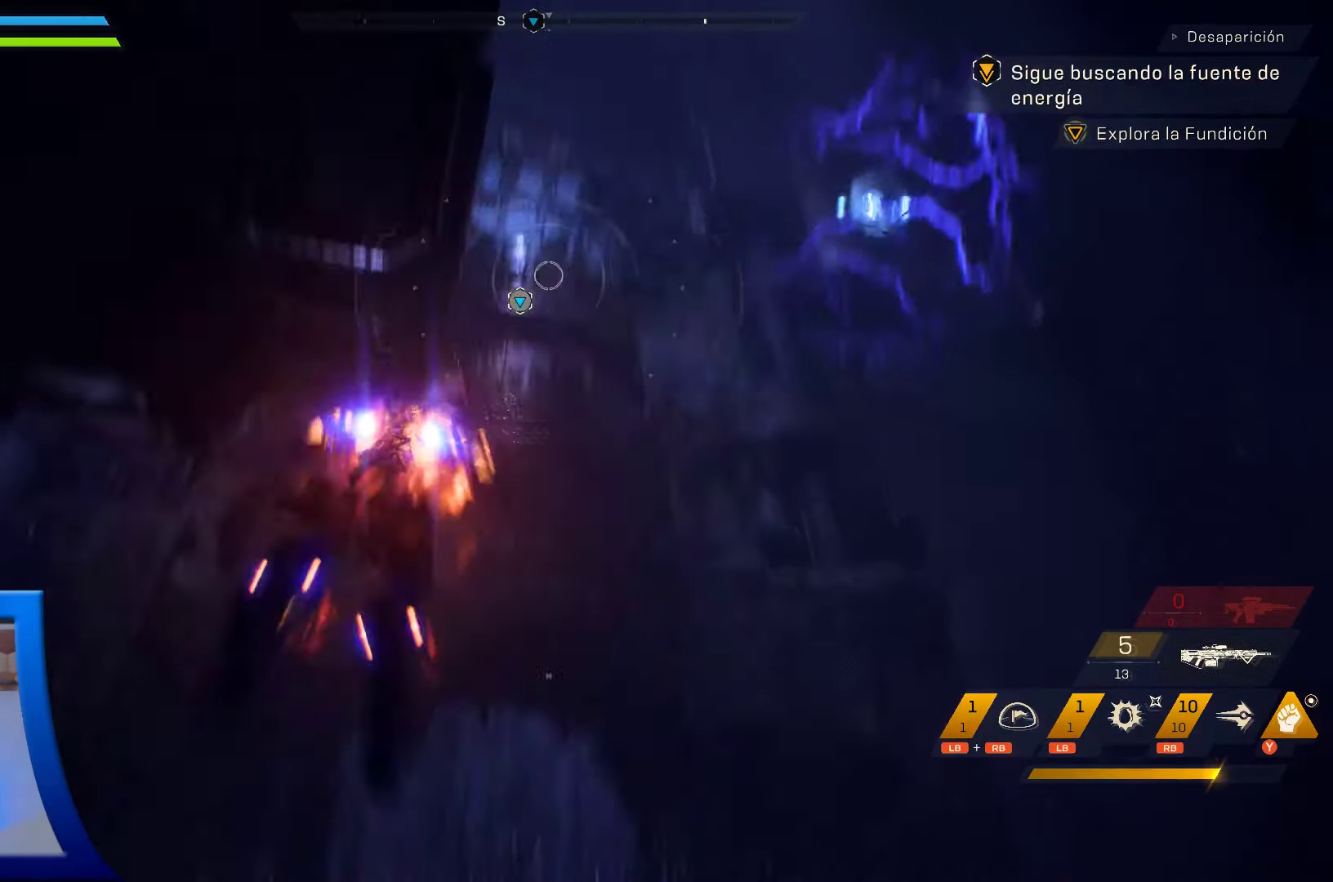
{"buttons": [], "left_stick": "center", "right_stick": "up-right", "events": [[83, "left_stick", "center"], [383, "right_stick", "up-right"]]}
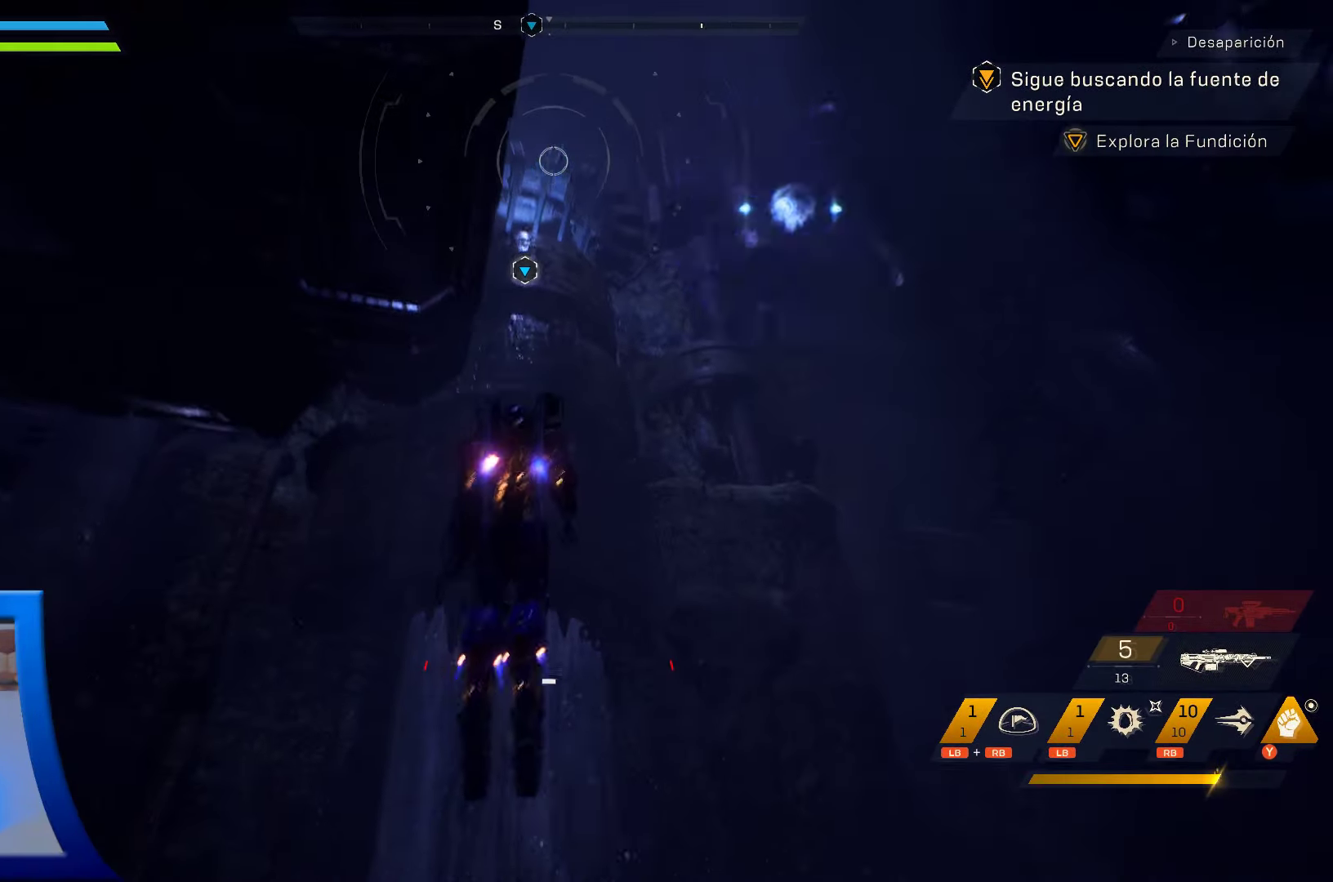
{"buttons": [], "left_stick": "center", "right_stick": "down-right", "events": [[83, "right_stick", "center"], [383, "right_stick", "down-right"]]}
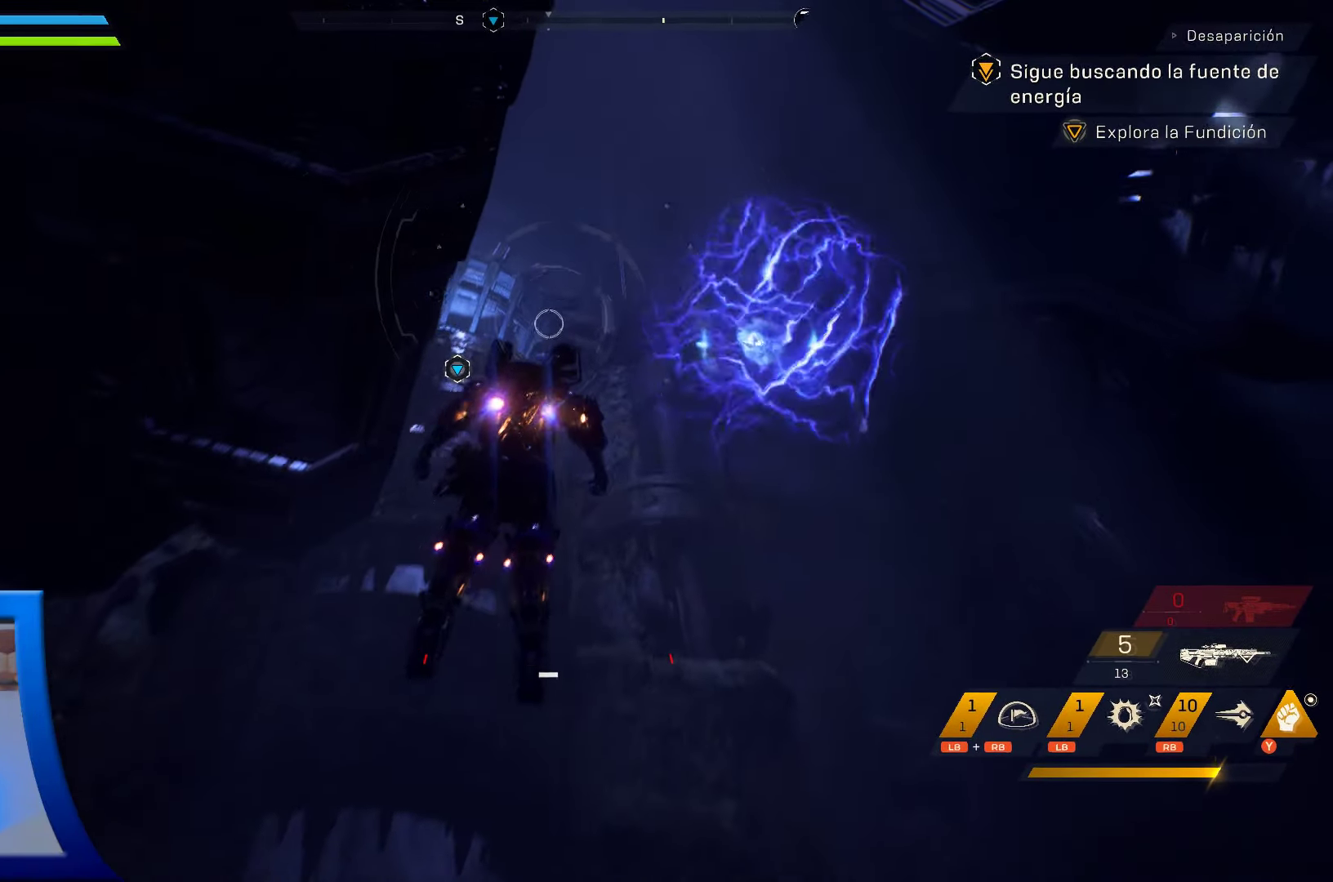
{"buttons": [], "left_stick": "center", "right_stick": "center", "events": [[83, "right_stick", "center"]]}
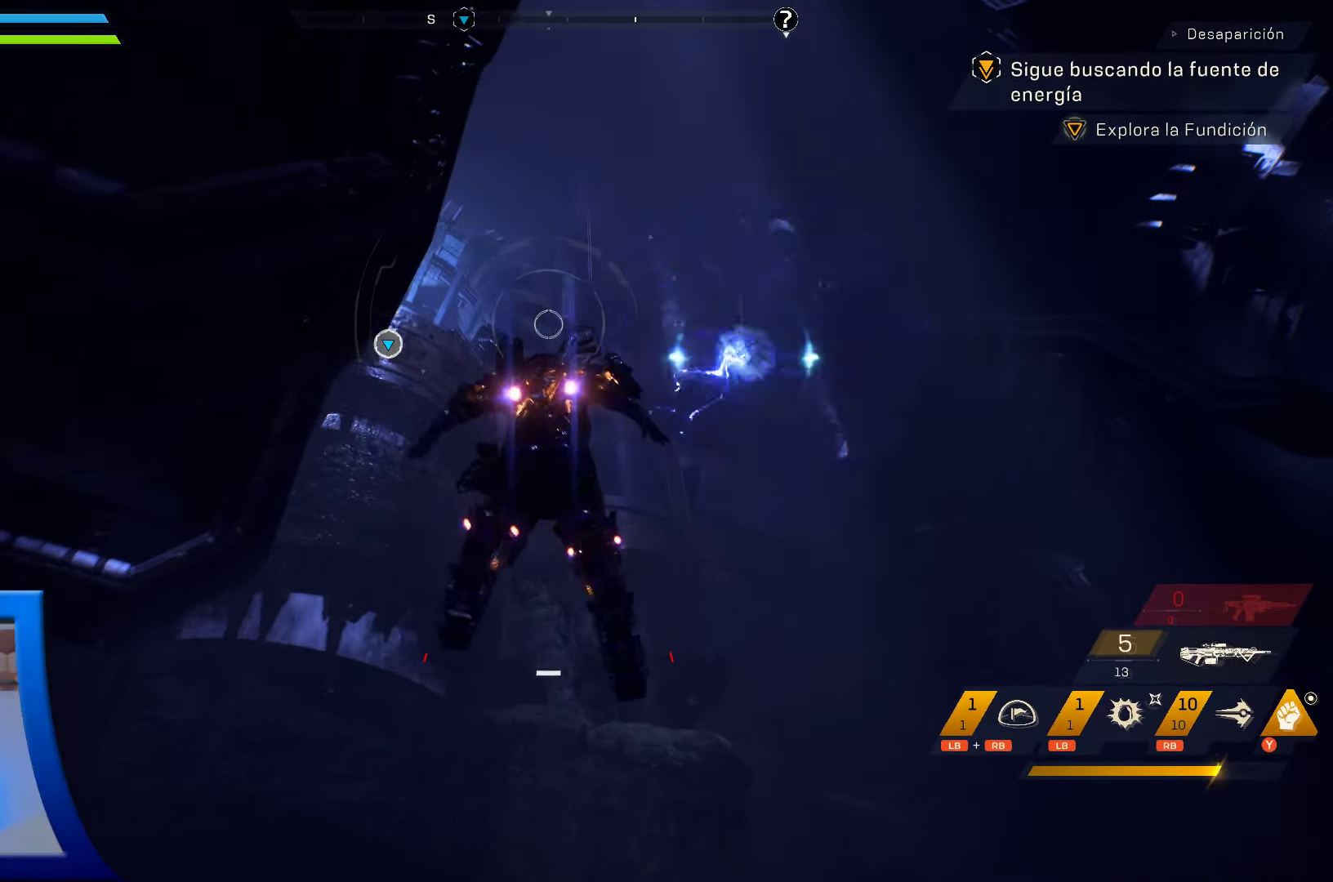
{"buttons": [], "left_stick": "center", "right_stick": "left", "events": [[166, "right_stick", "left"]]}
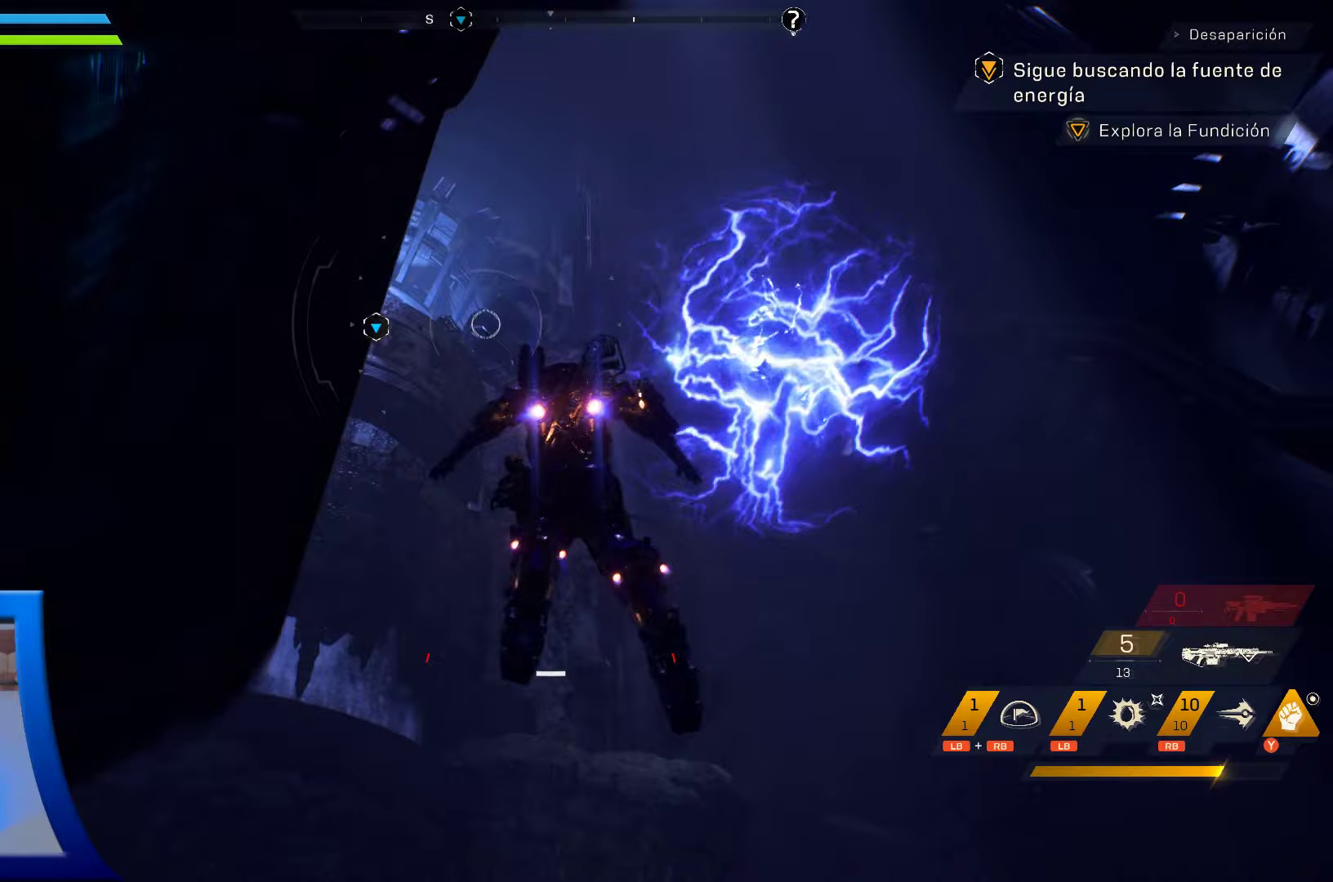
{"buttons": [], "left_stick": "center", "right_stick": "center", "events": [[100, "right_stick", "center"]]}
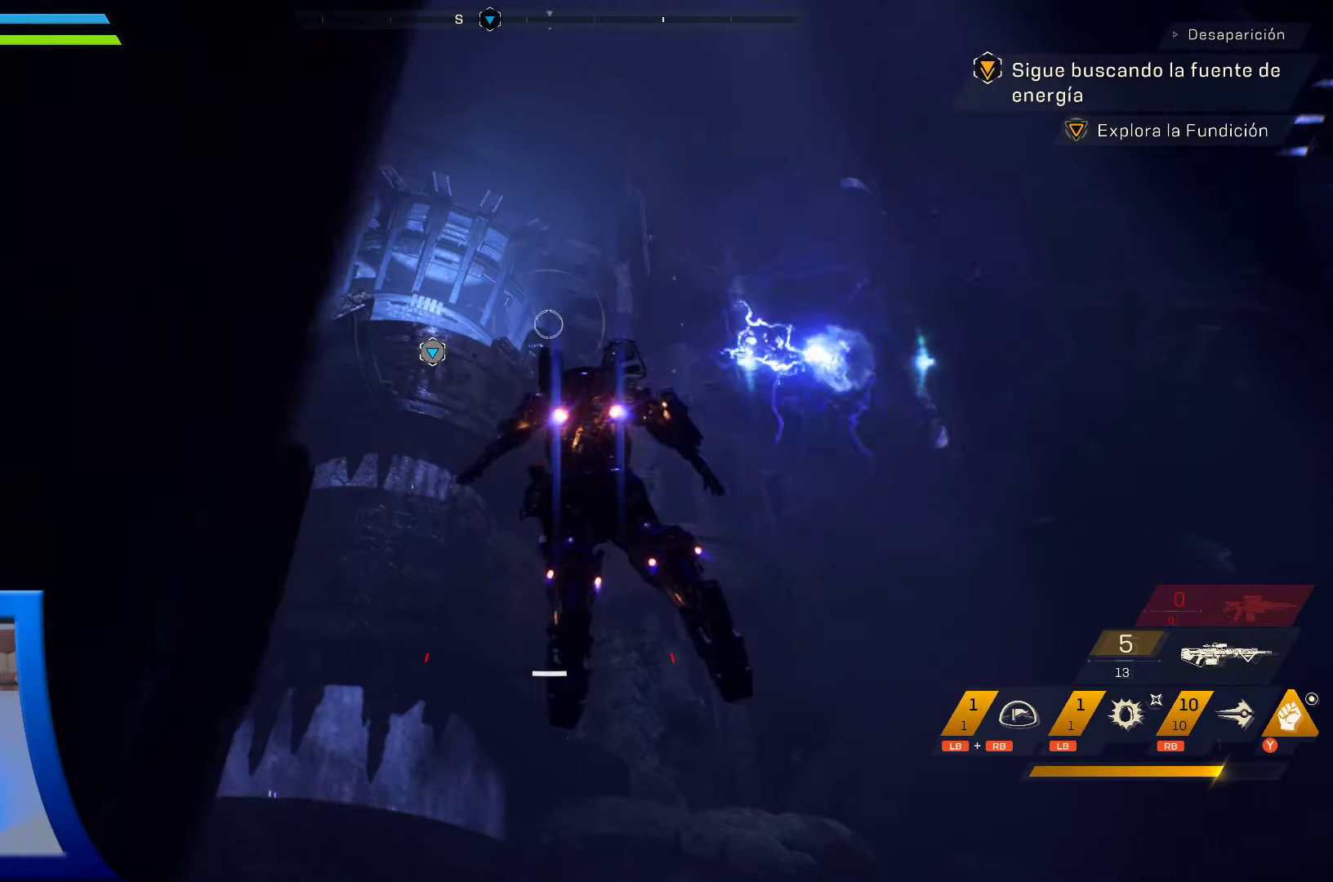
{"buttons": [], "left_stick": "center", "right_stick": "center", "events": [[50, "right_stick", "left"], [200, "right_stick", "center"]]}
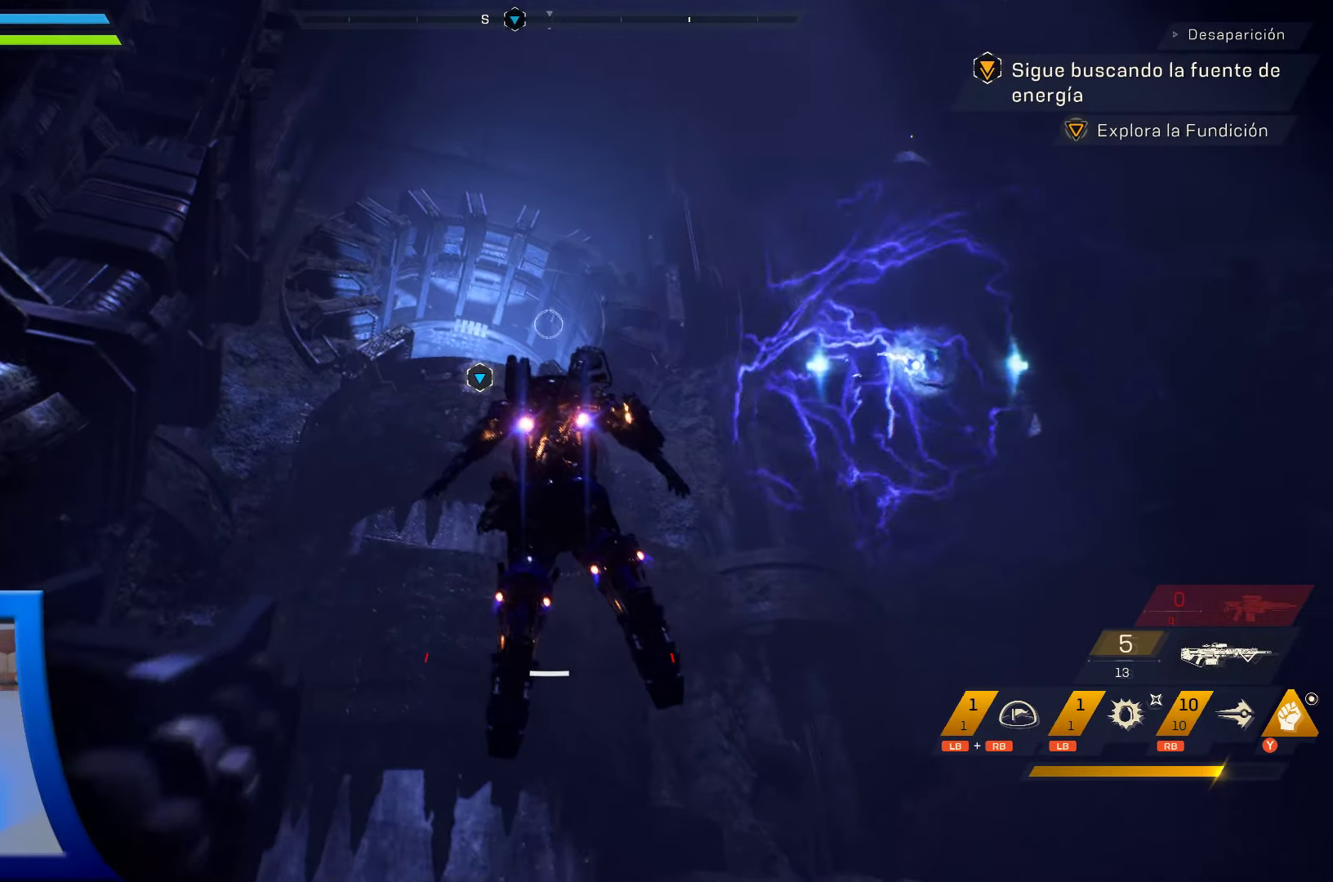
{"buttons": [], "left_stick": "center", "right_stick": "center", "events": []}
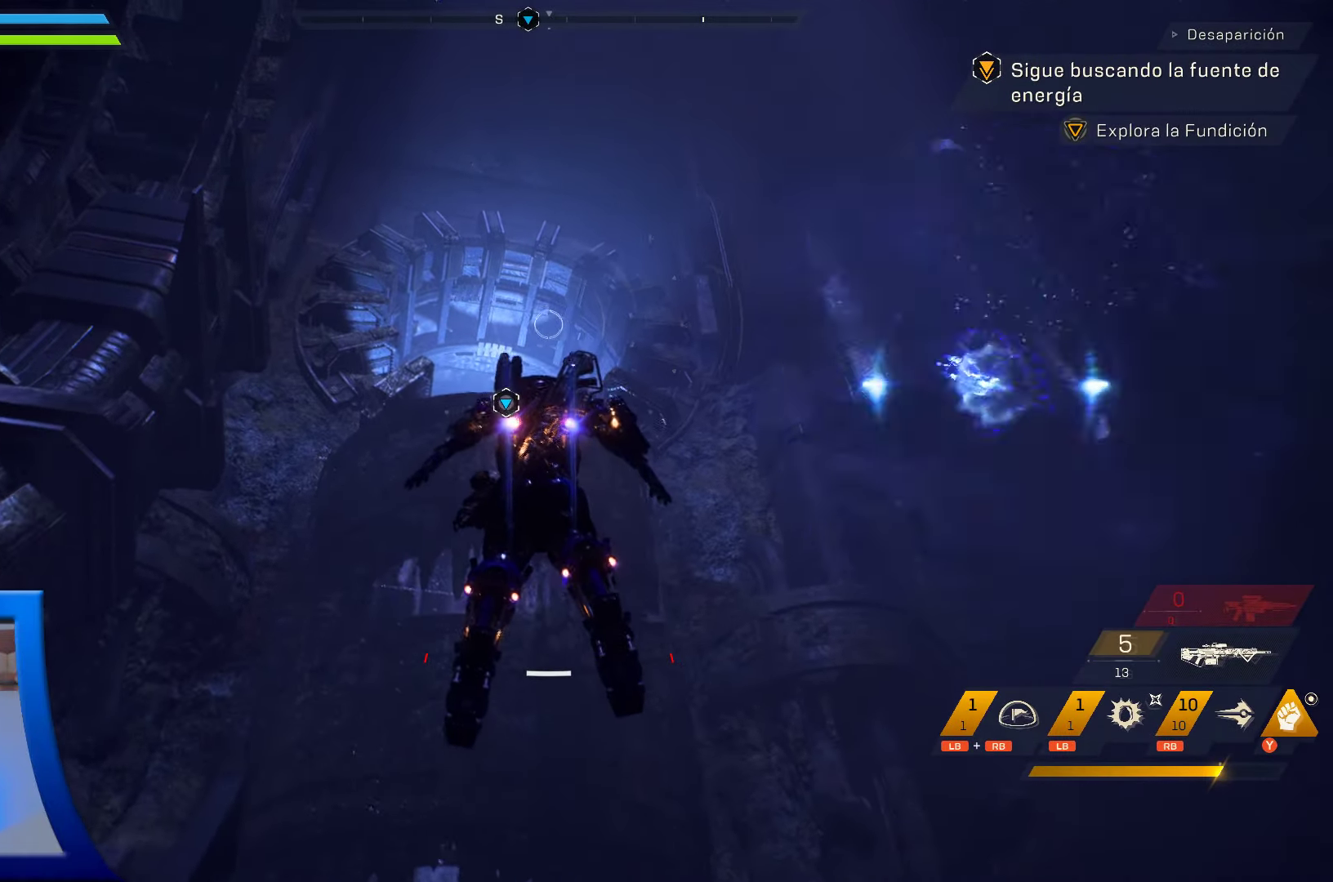
{"buttons": [], "left_stick": "up", "right_stick": "center", "events": [[400, "left_stick", "up"]]}
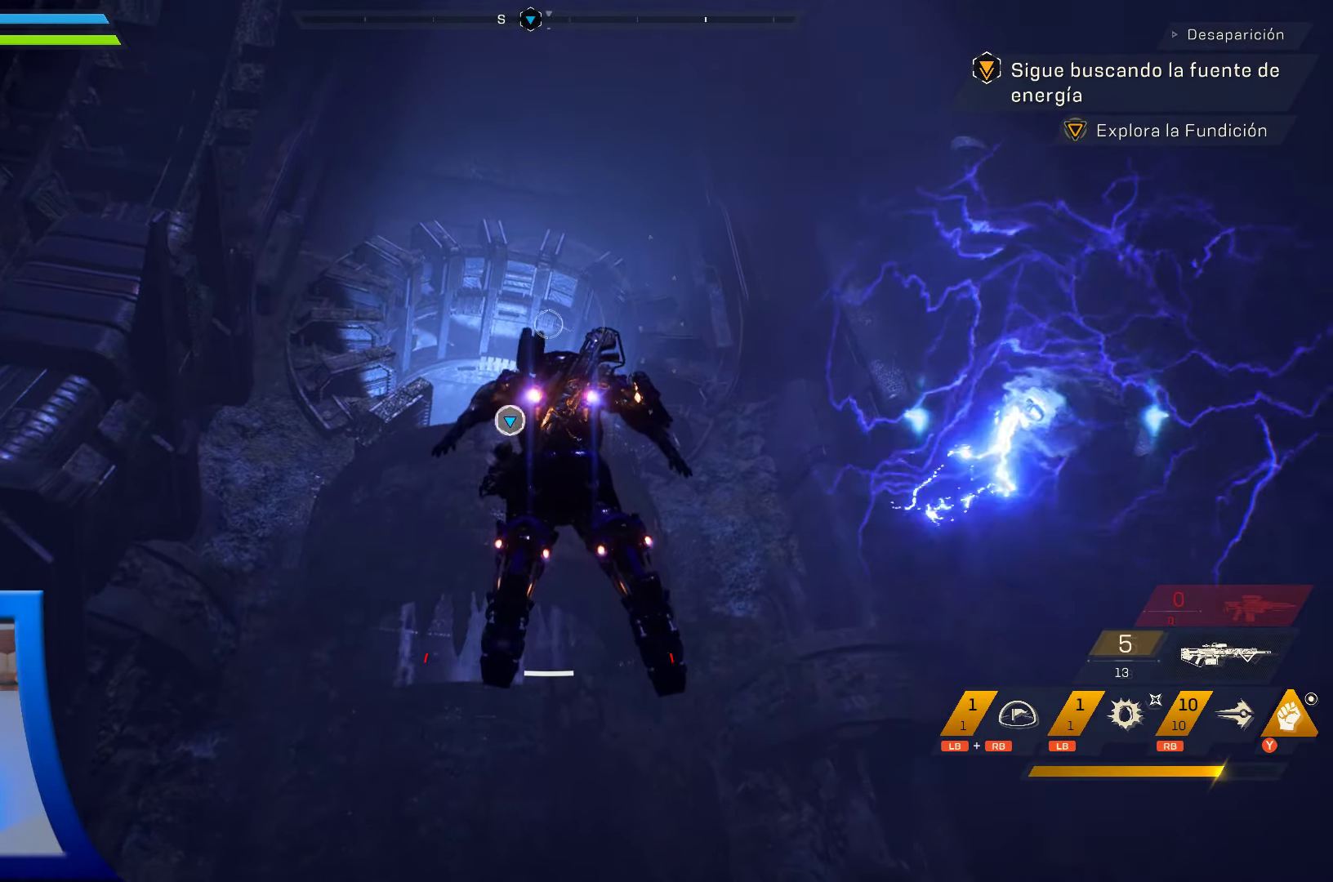
{"buttons": [], "left_stick": "up", "right_stick": "center", "events": []}
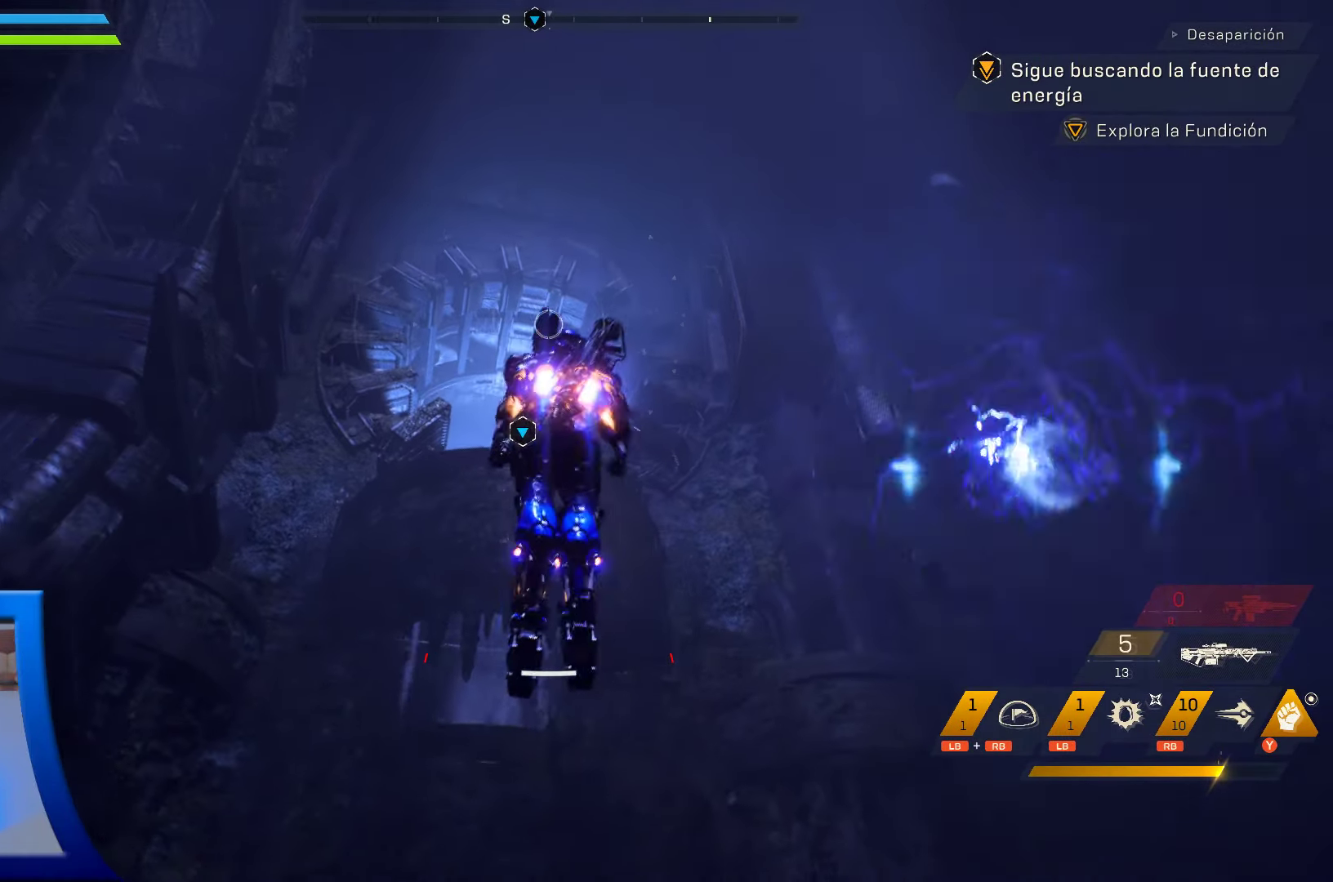
{"buttons": [], "left_stick": "up", "right_stick": "center", "events": []}
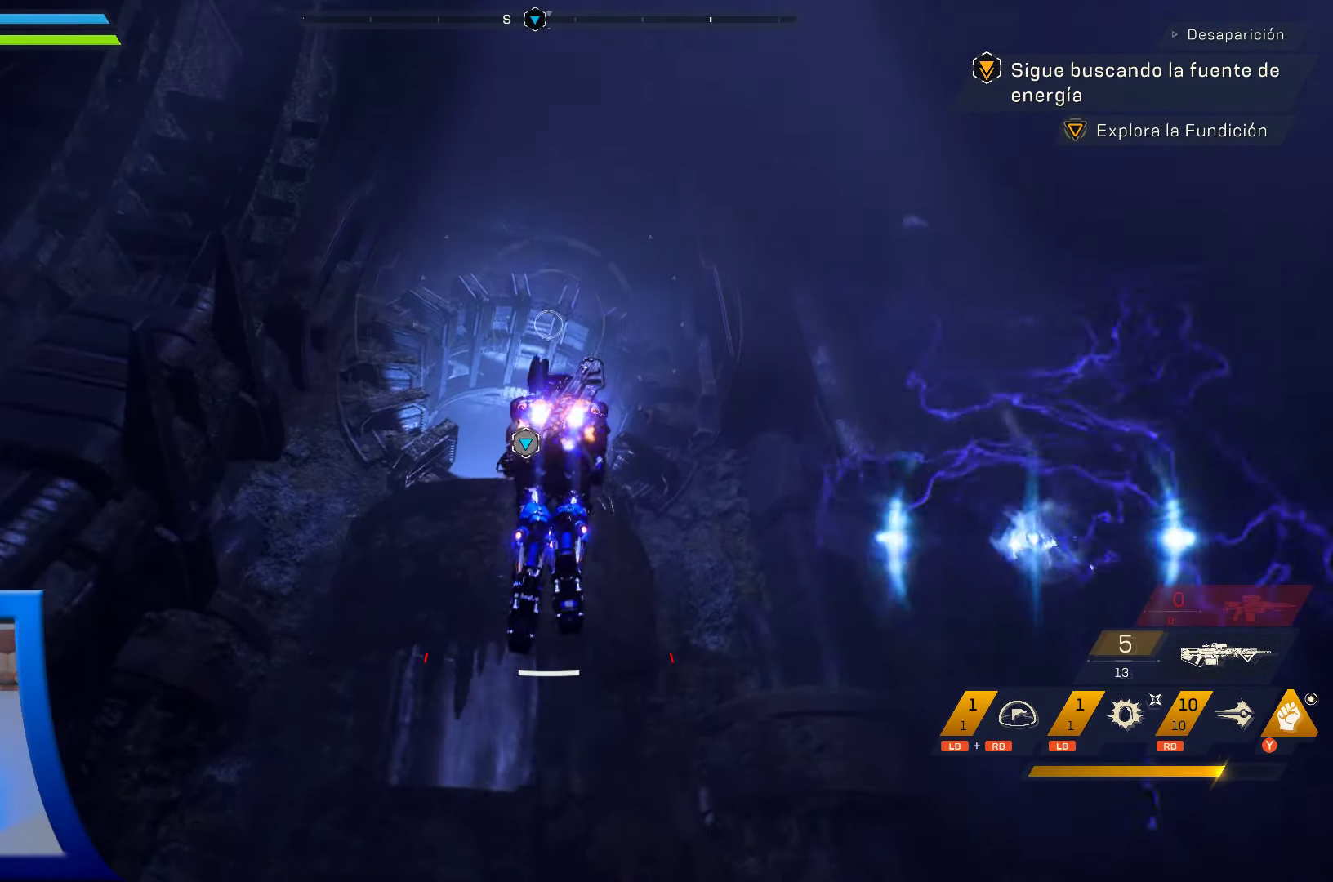
{"buttons": [], "left_stick": "up", "right_stick": "center", "events": []}
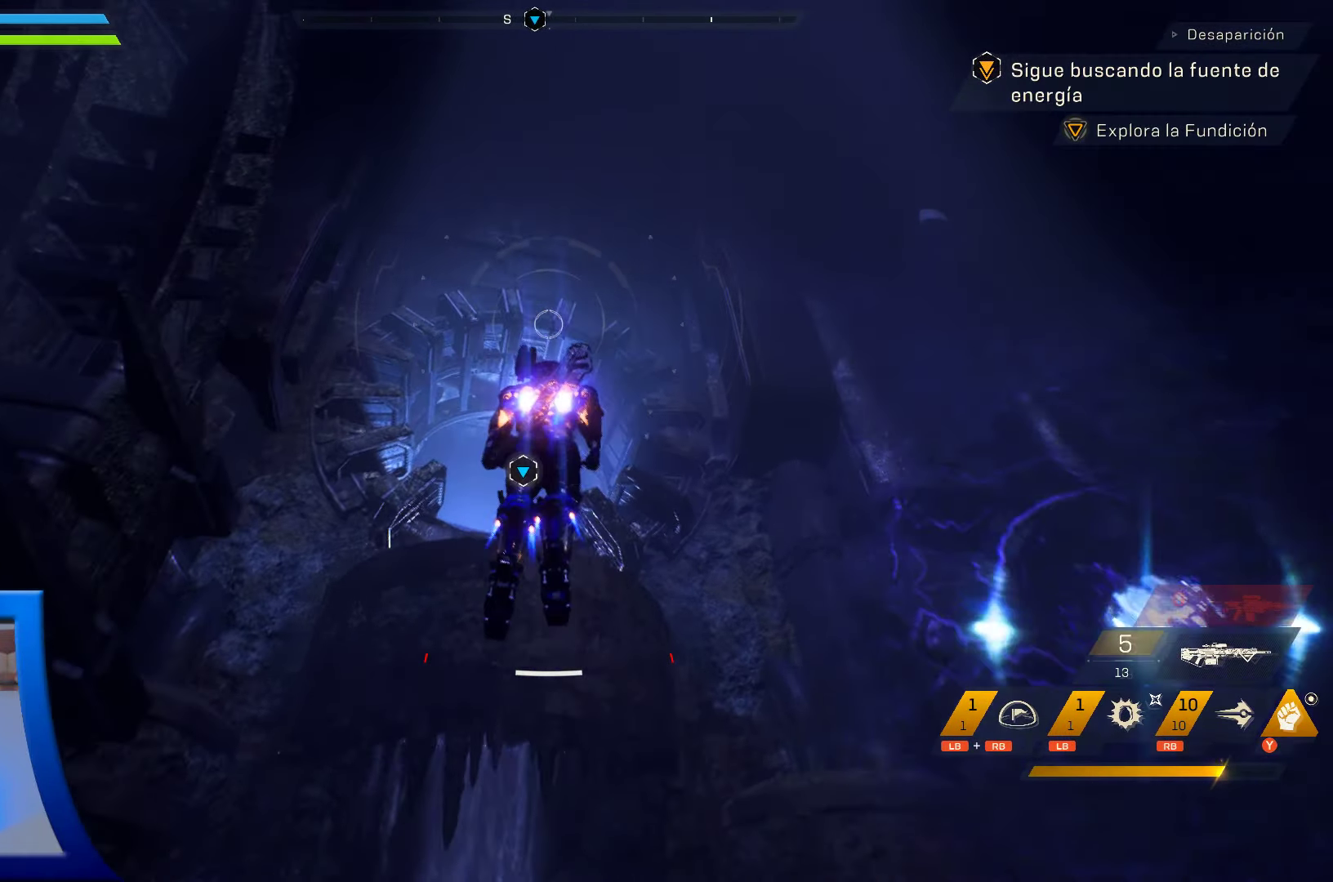
{"buttons": [], "left_stick": "up", "right_stick": "down", "events": [[433, "right_stick", "down"]]}
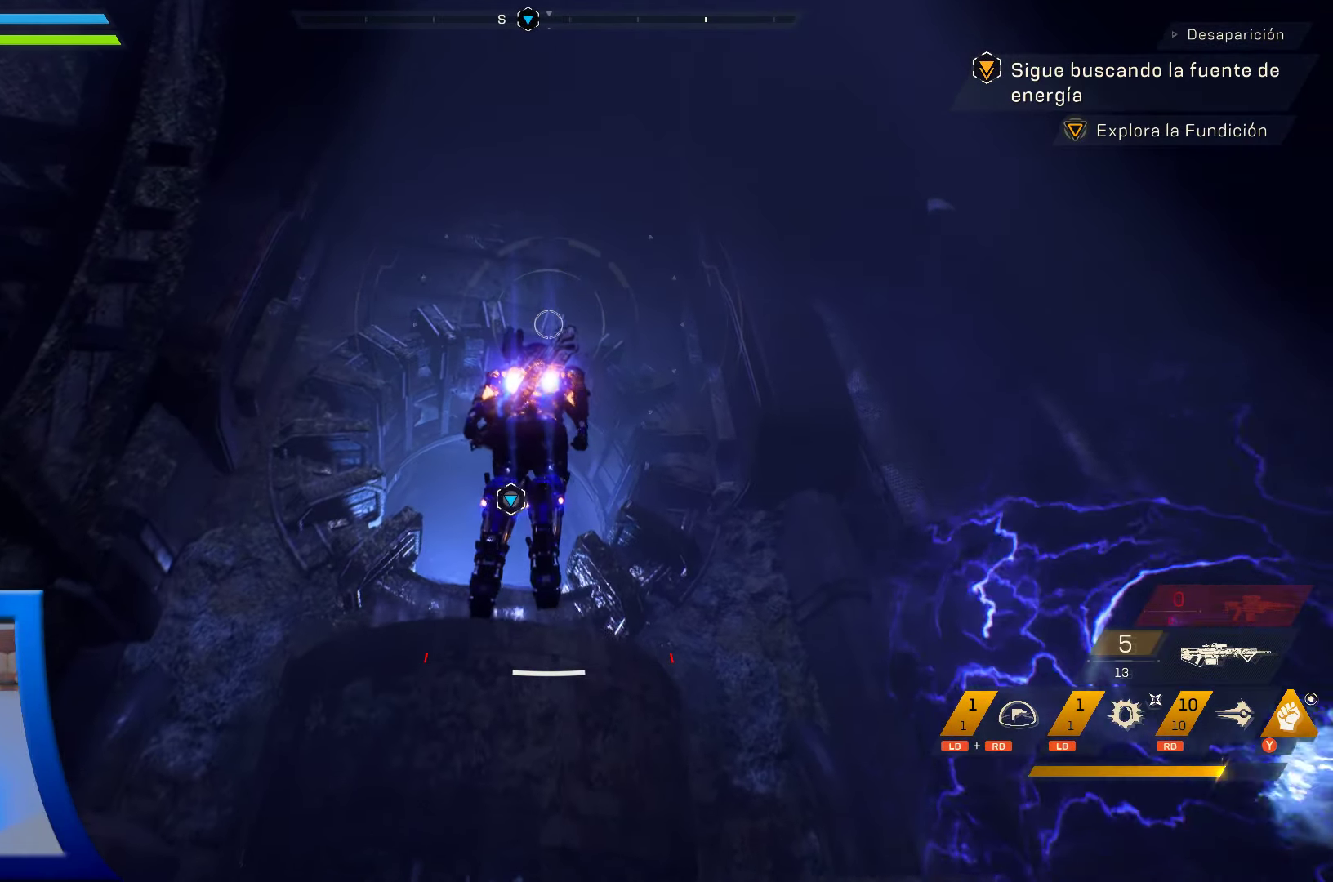
{"buttons": [], "left_stick": "up", "right_stick": "center", "events": [[133, "right_stick", "center"]]}
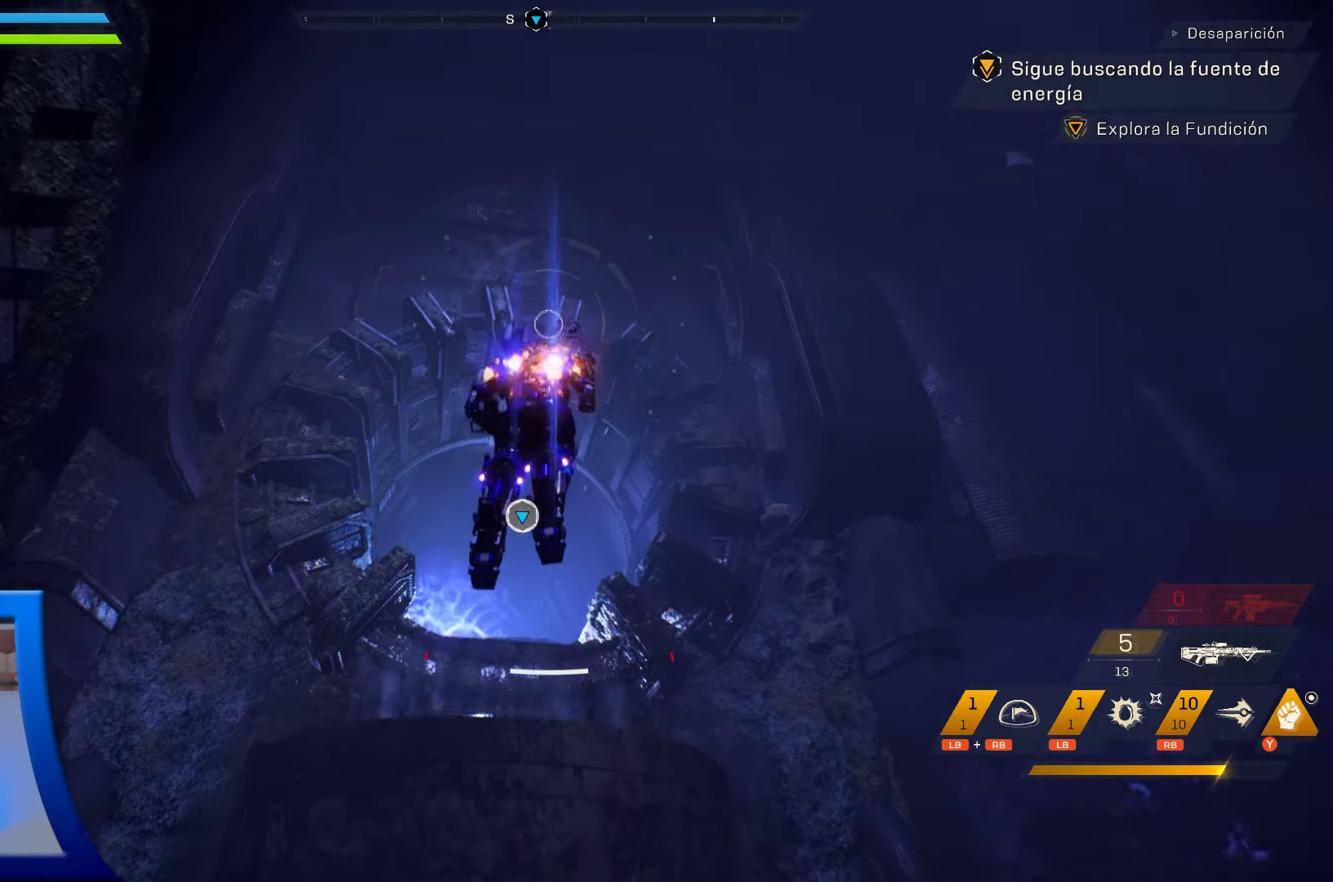
{"buttons": [], "left_stick": "up", "right_stick": "down", "events": [[100, "right_stick", "down"]]}
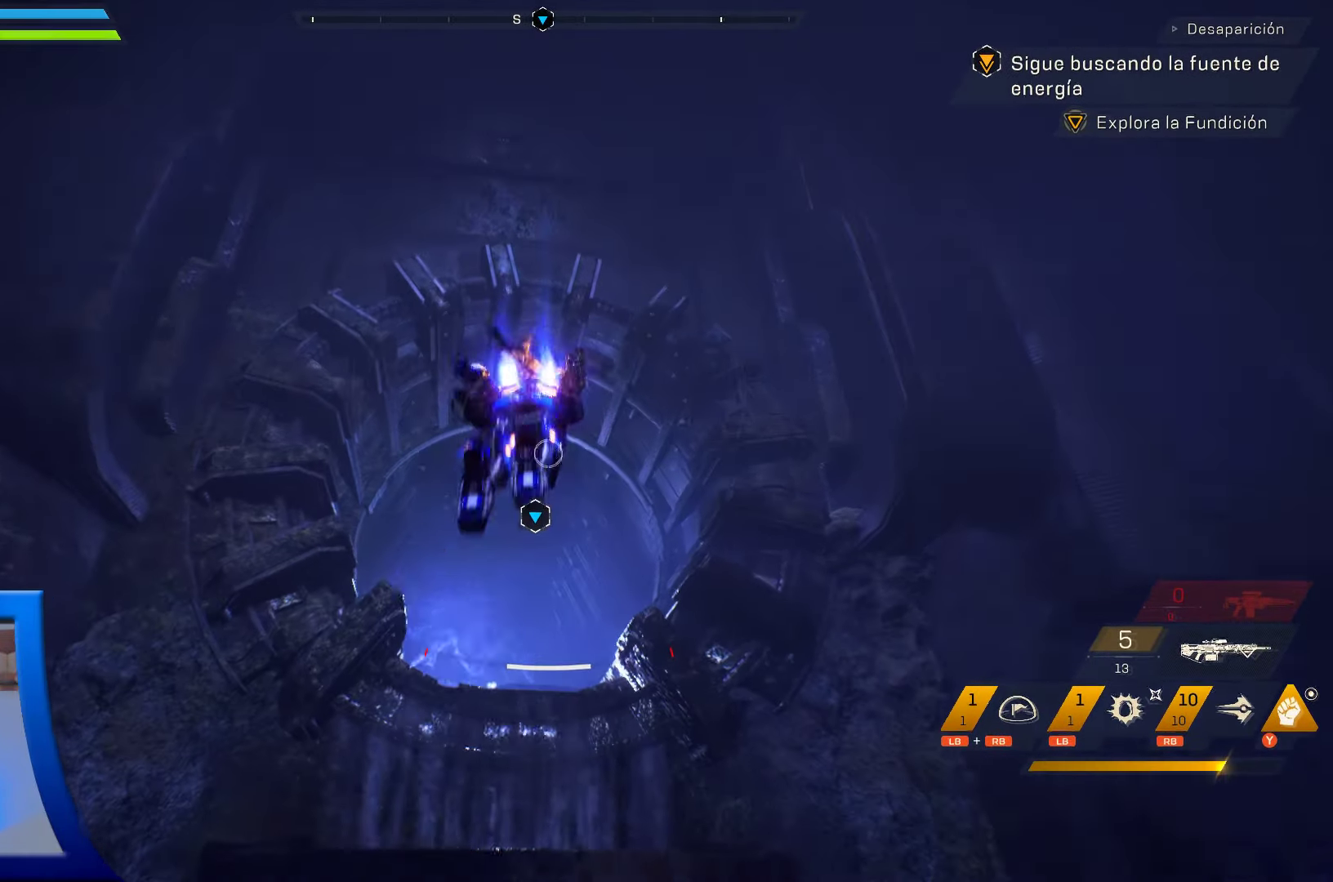
{"buttons": [], "left_stick": "up", "right_stick": "center", "events": [[400, "right_stick", "center"]]}
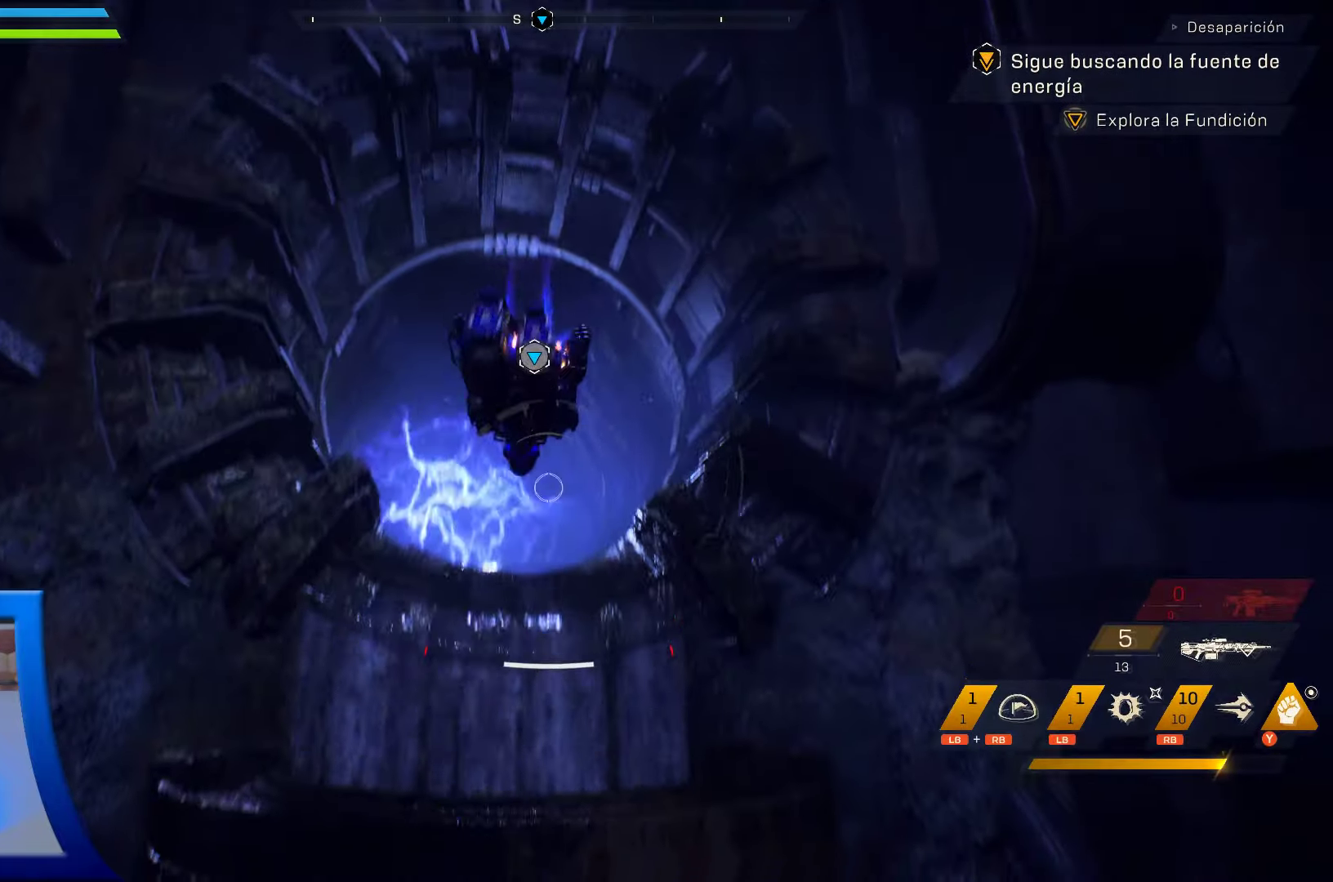
{"buttons": [], "left_stick": "up", "right_stick": "center", "events": []}
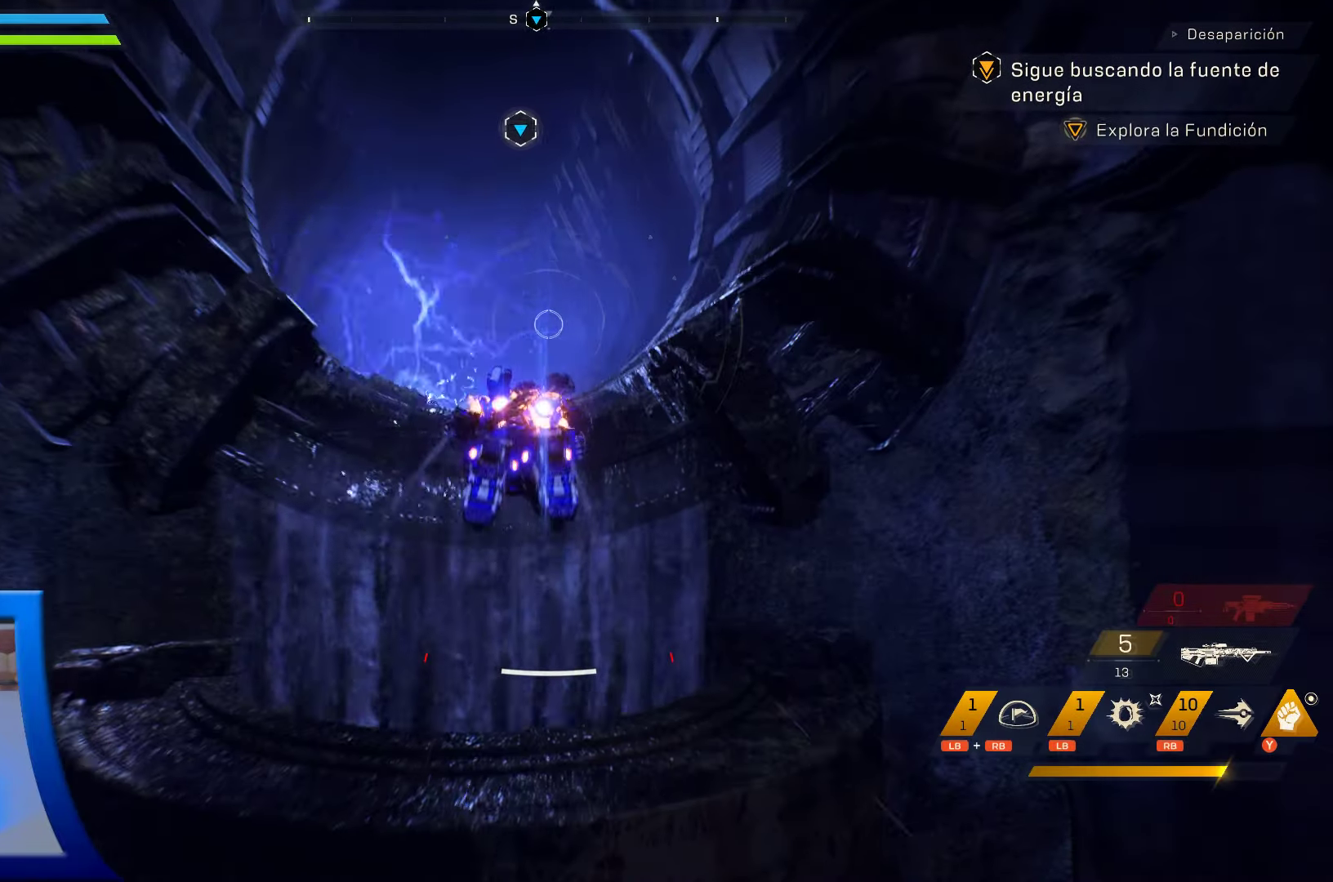
{"buttons": [], "left_stick": "center", "right_stick": "down", "events": [[150, "left_stick", "up-left"], [184, "L3", "down"], [250, "L3", "up"], [317, "left_stick", "center"], [334, "right_stick", "down-left"], [500, "right_stick", "down"]]}
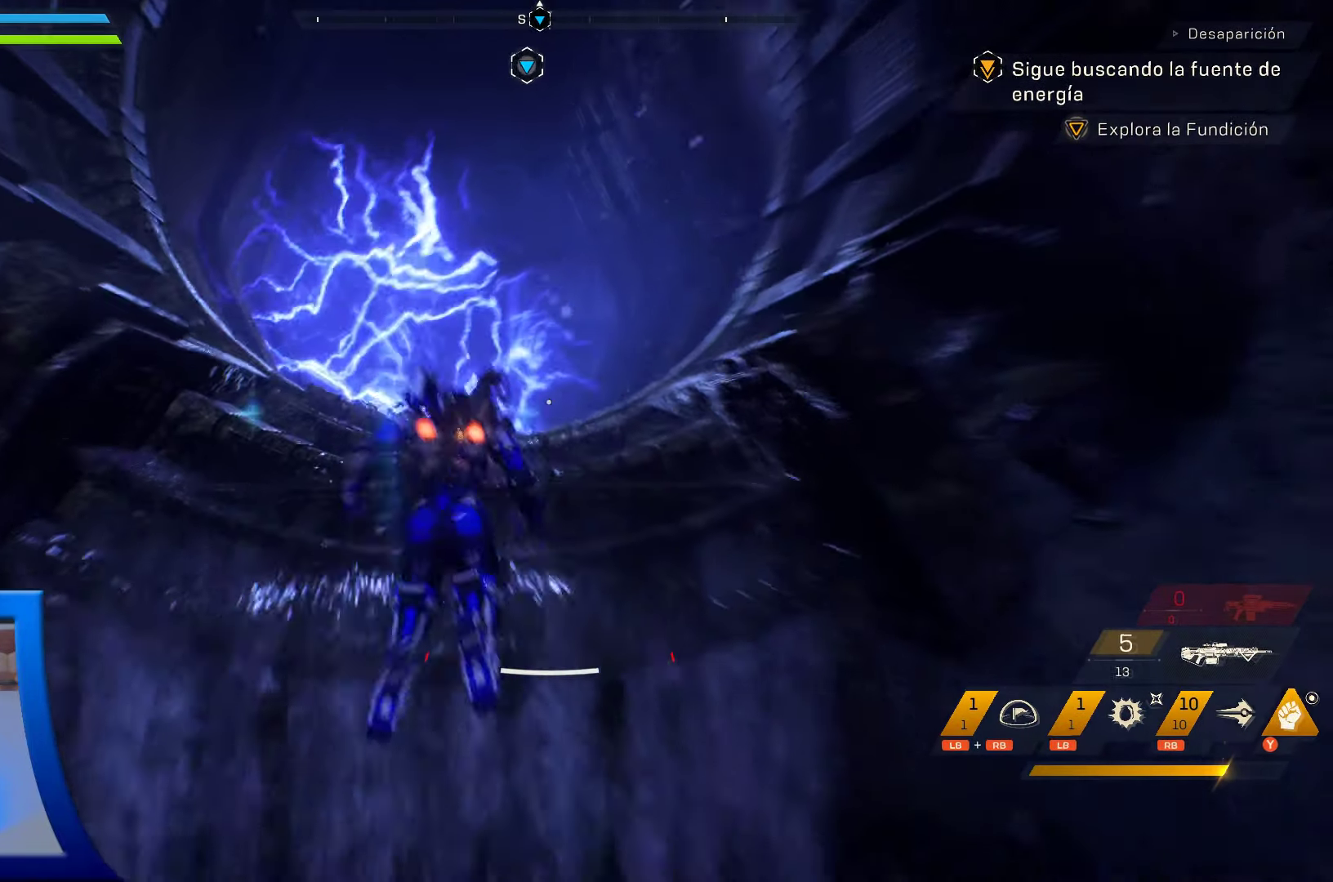
{"buttons": [], "left_stick": "center", "right_stick": "down-left", "events": [[434, "right_stick", "down-left"]]}
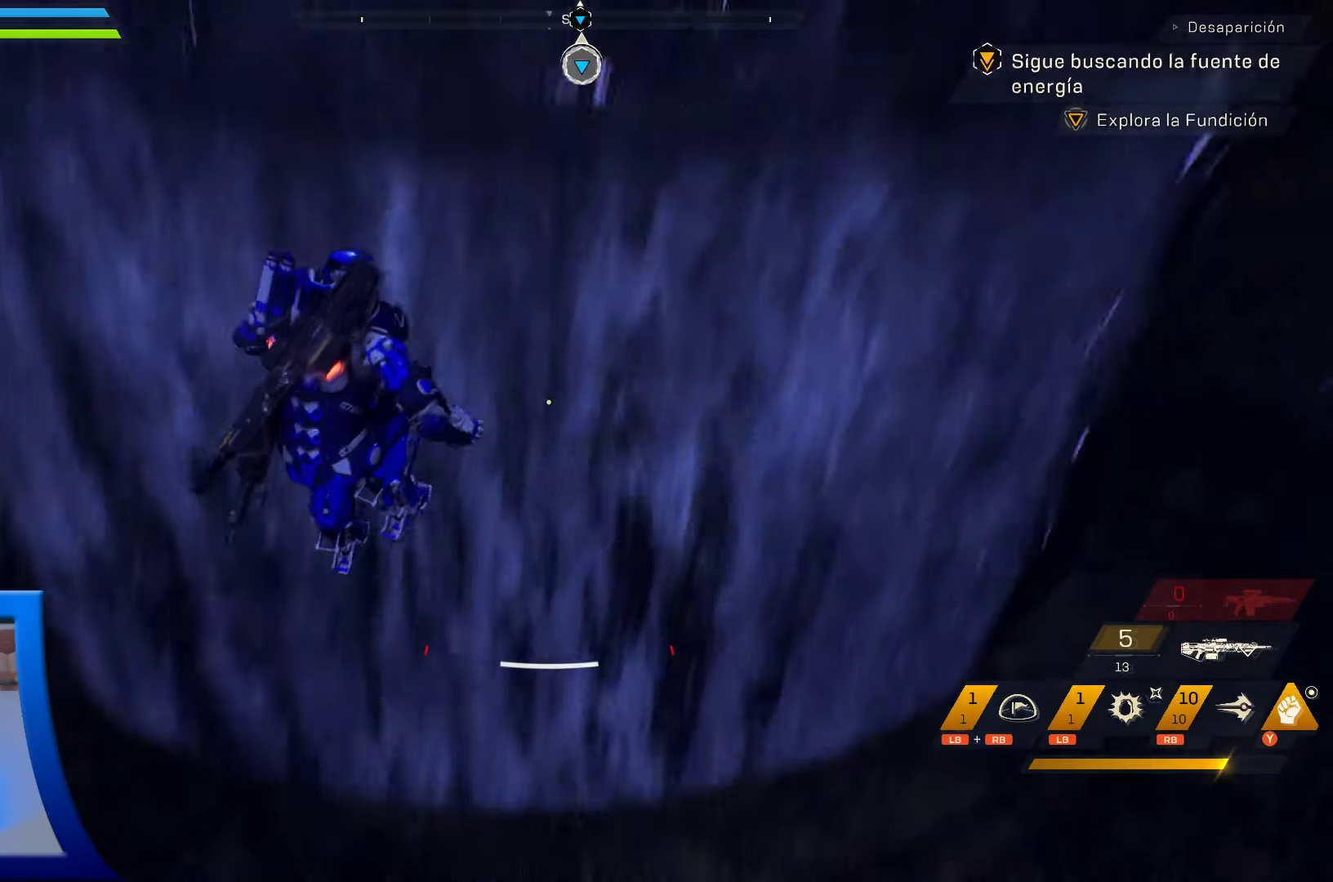
{"buttons": [], "left_stick": "center", "right_stick": "center", "events": [[17, "right_stick", "center"]]}
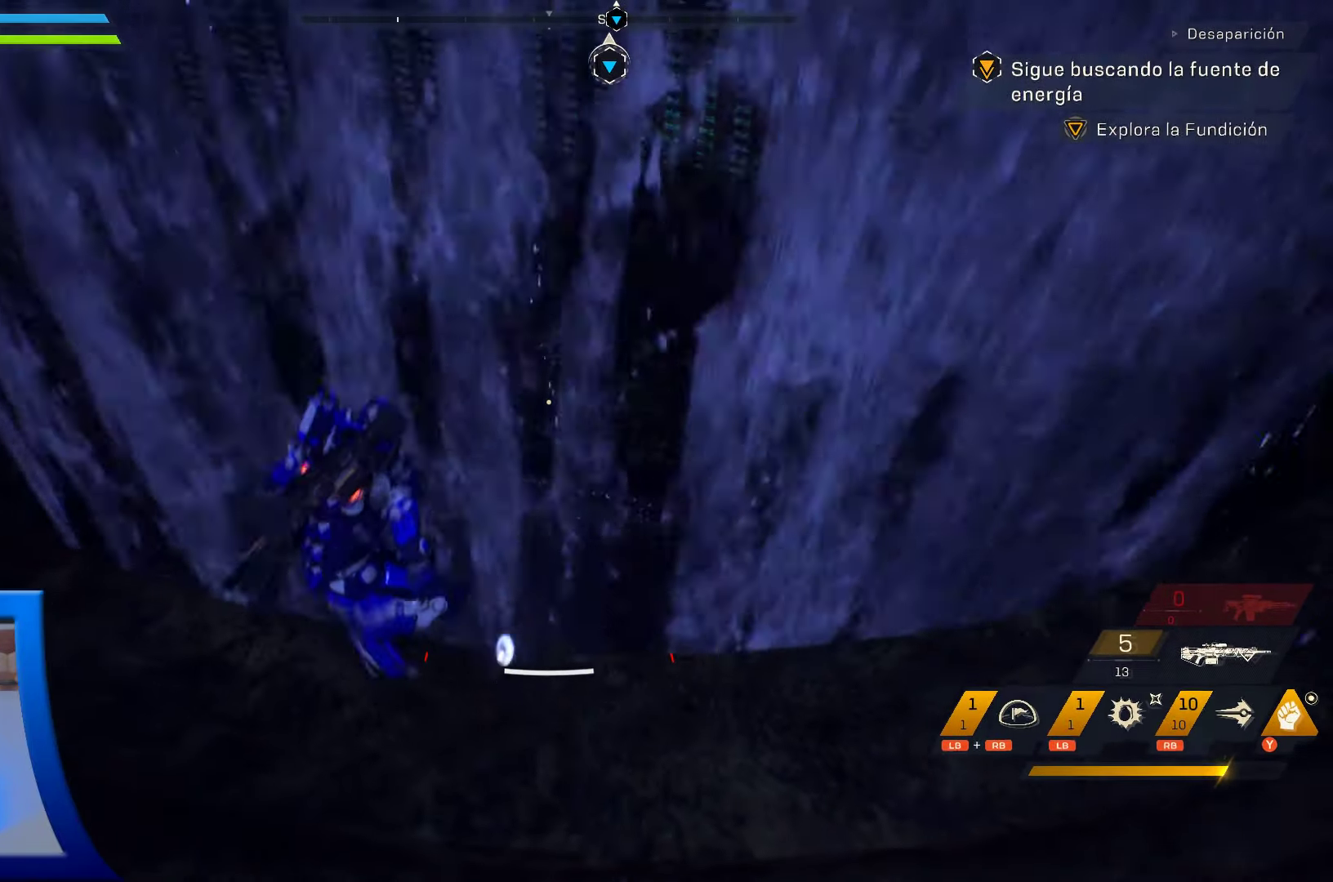
{"buttons": [], "left_stick": "up-right", "right_stick": "down-left", "events": [[34, "right_stick", "down"], [284, "right_stick", "down-left"], [417, "left_stick", "up-right"]]}
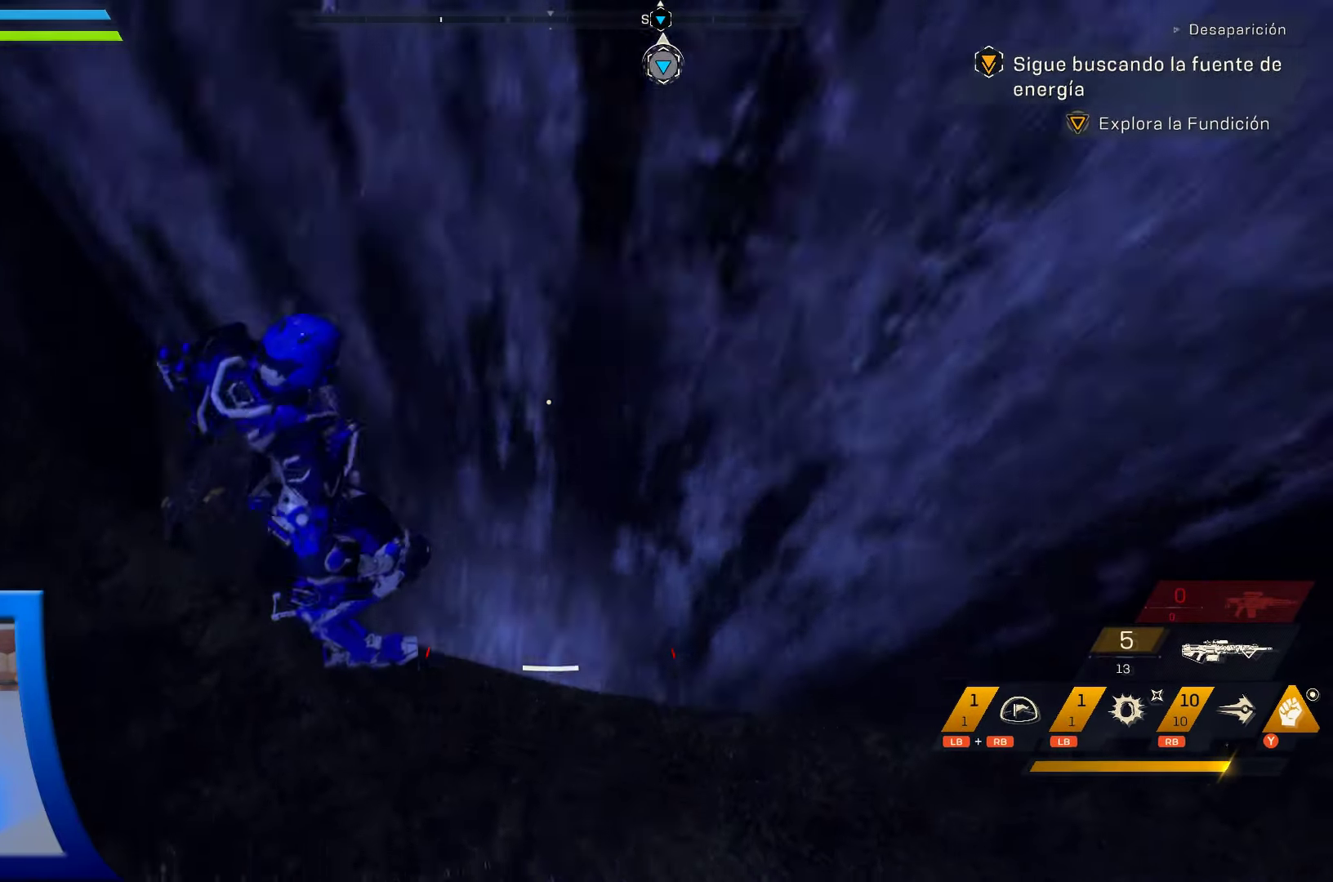
{"buttons": [], "left_stick": "center", "right_stick": "down-left", "events": [[184, "left_stick", "center"]]}
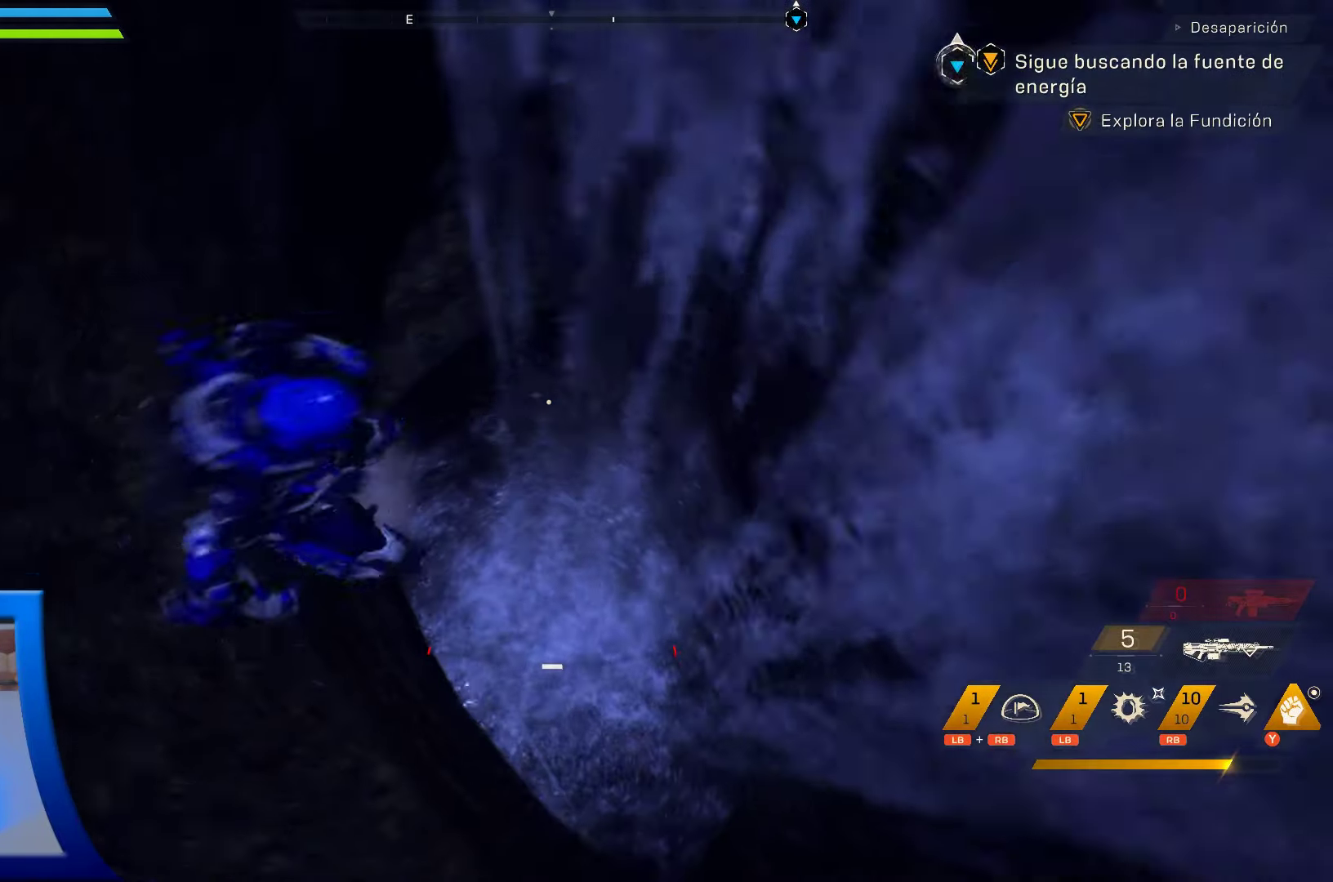
{"buttons": [], "left_stick": "right", "right_stick": "center", "events": [[17, "right_stick", "center"], [250, "left_stick", "right"]]}
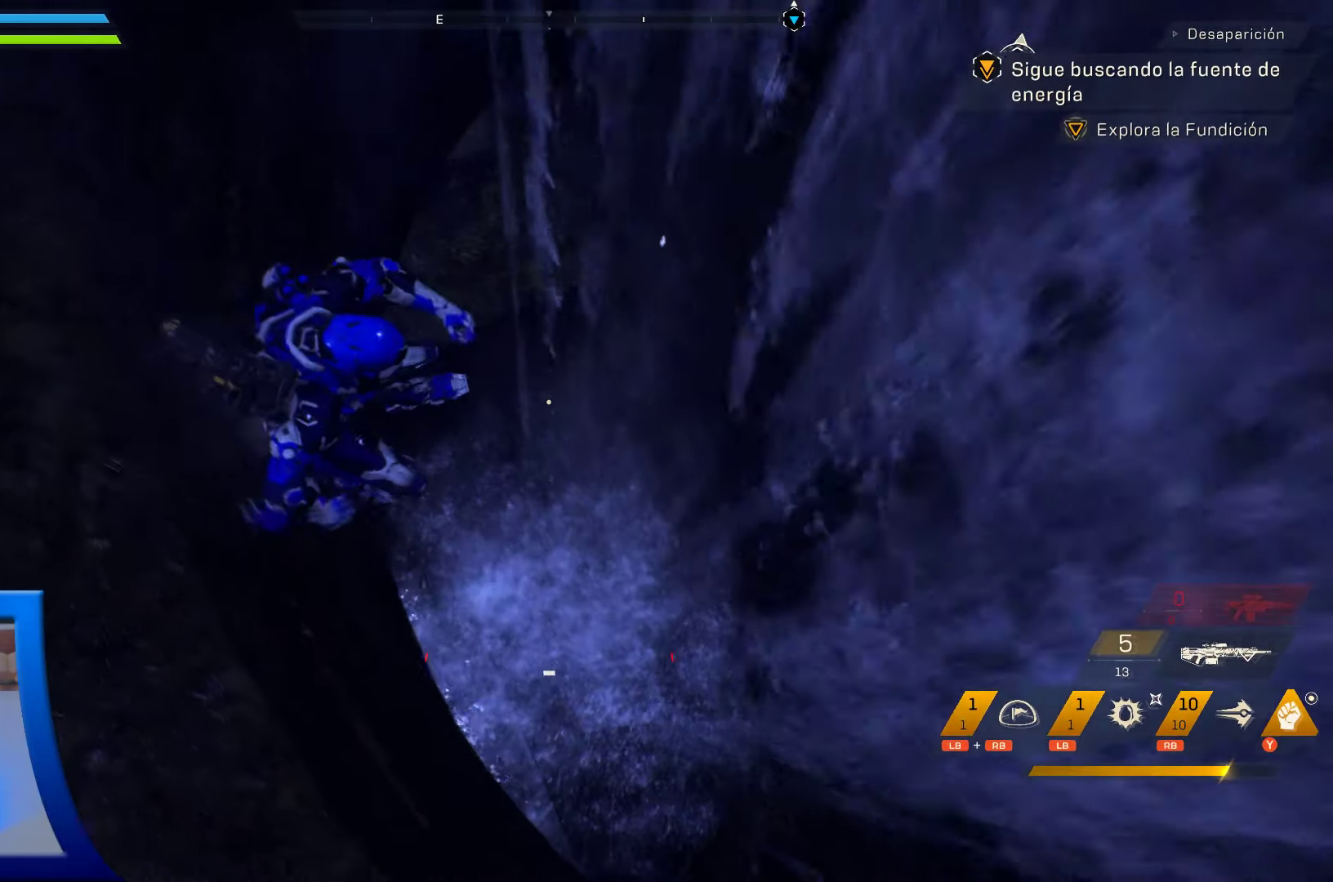
{"buttons": [], "left_stick": "center", "right_stick": "center", "events": [[184, "left_stick", "center"]]}
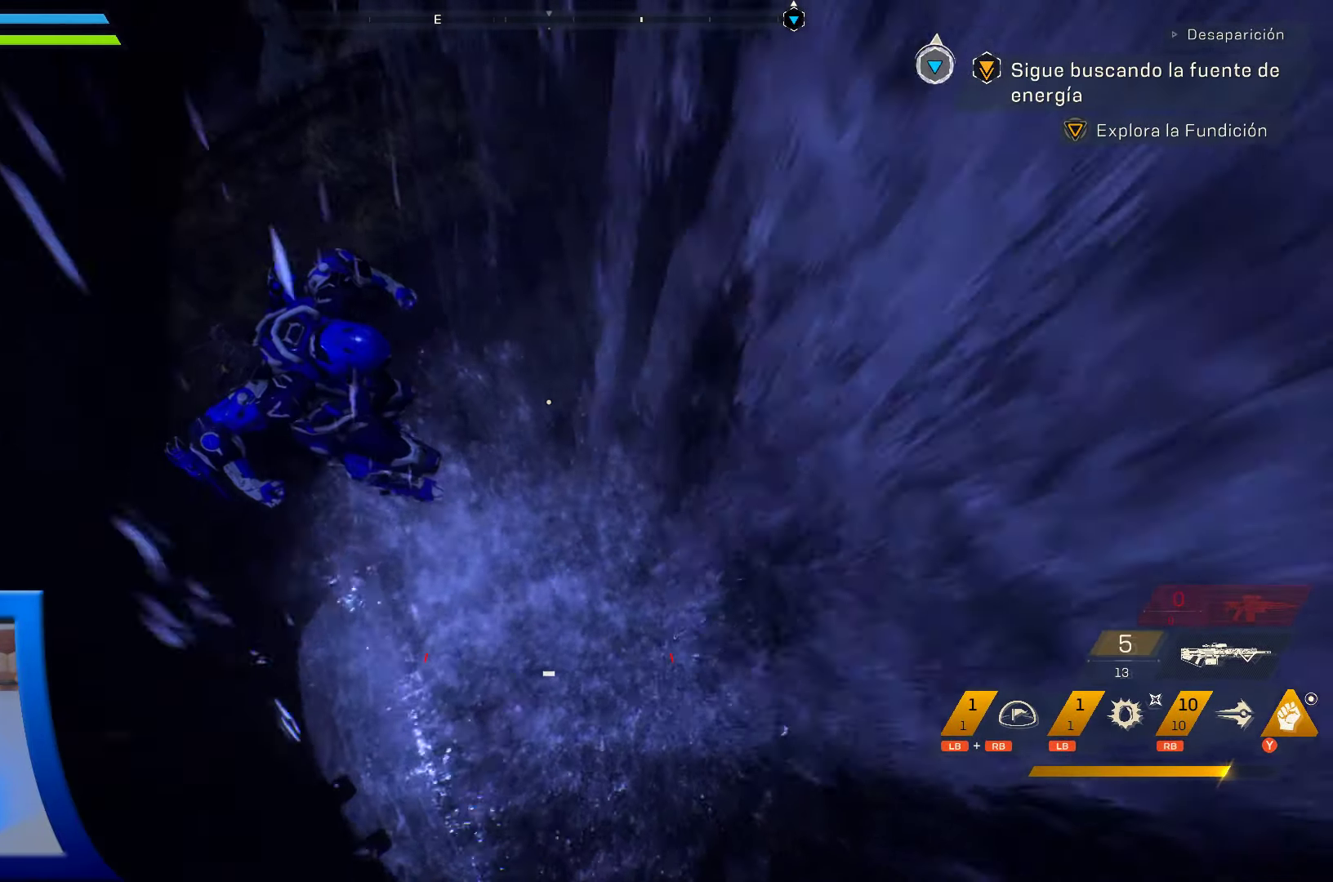
{"buttons": [], "left_stick": "center", "right_stick": "center", "events": []}